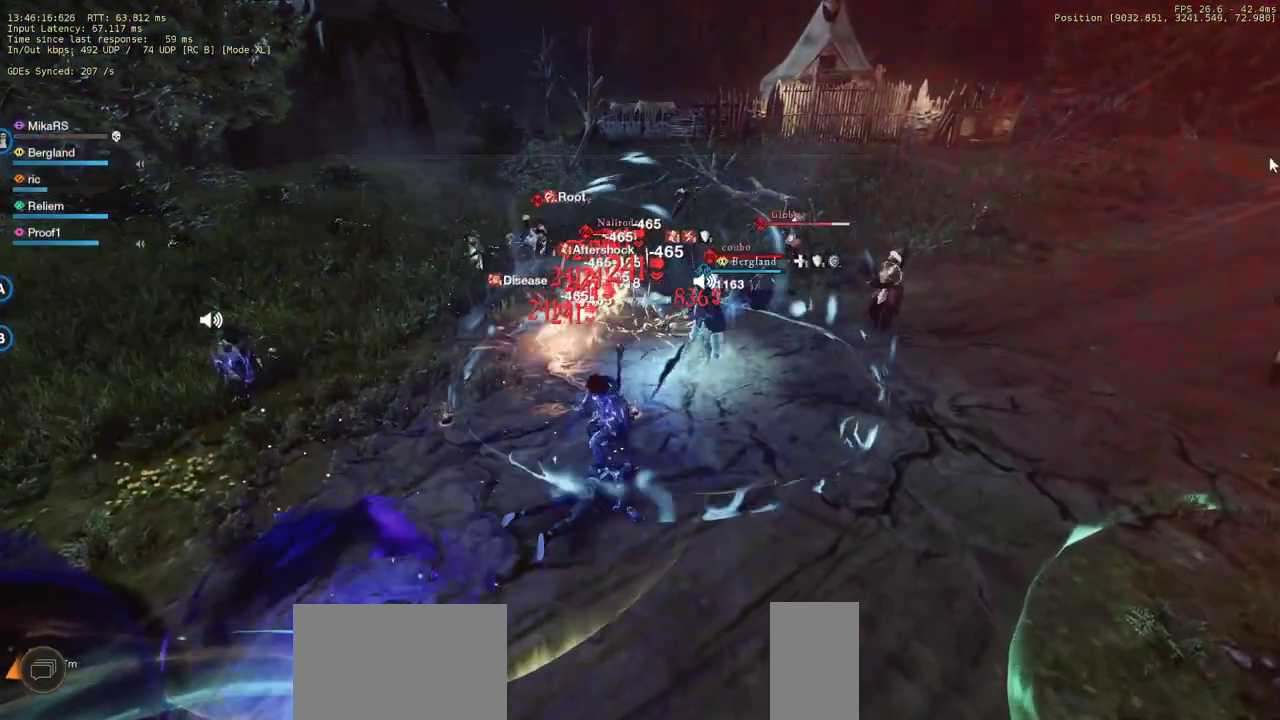
Gameplay with keyboard and mouse; each line is a JSON object with the keys and mouse buttons held at the frame after it. "events" lists presses ("down") and releases ("up") of "a", "ctrl", "d", "e", "q", "r", "s", "shift", "space", "tab", "w", "mouse_left", "mouse_wheel", "mouse_right", "mouse_mb4" and "mouse_mb5" between this image and that frame as [ms after this image, input, new state], when the widget could be followed in between. "mouse_left", "mouse_wheel", "mouse_right", "mouse_mb4", "mouse_mb5" = the "left", "wheel", "right", "mb4", "mb5" buttons of the "mouse" list. No other keys are recorded. "wheel" means that the mouse wheel is clicked or scrolled. Mouse movement is not recorded. Not read: f.
{"keys": [], "mouse": [], "events": []}
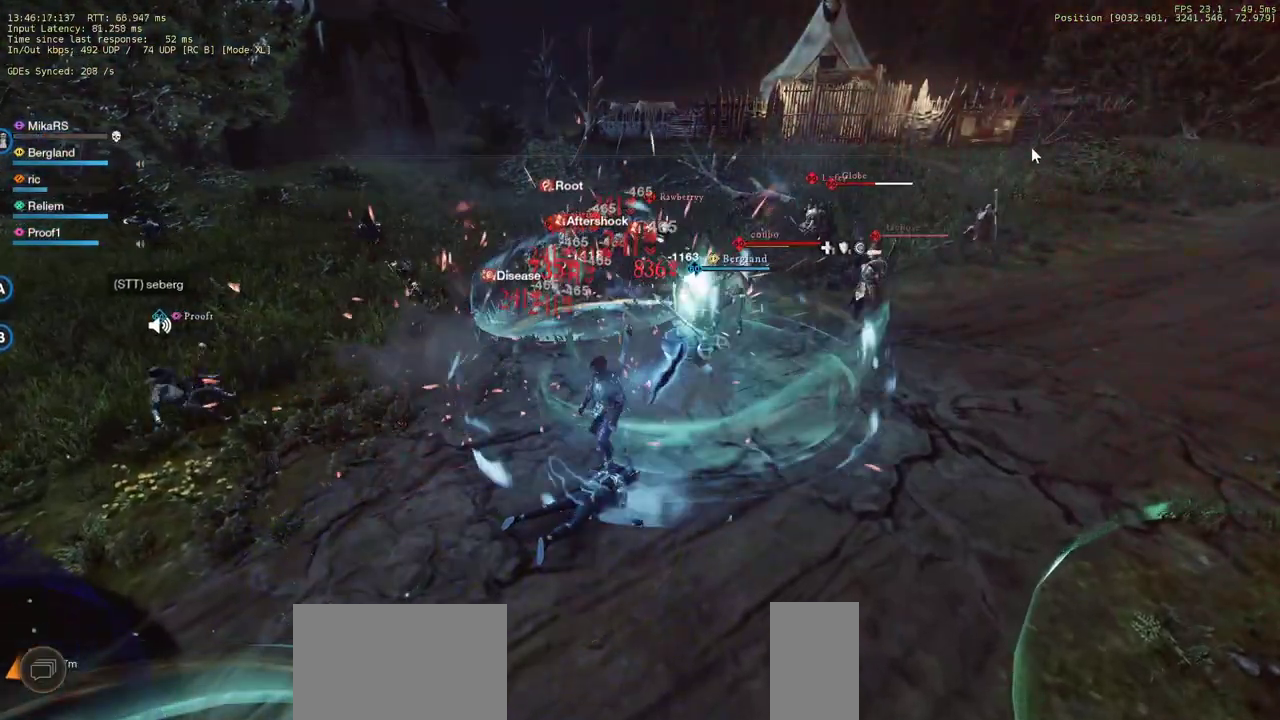
{"keys": [], "mouse": [], "events": []}
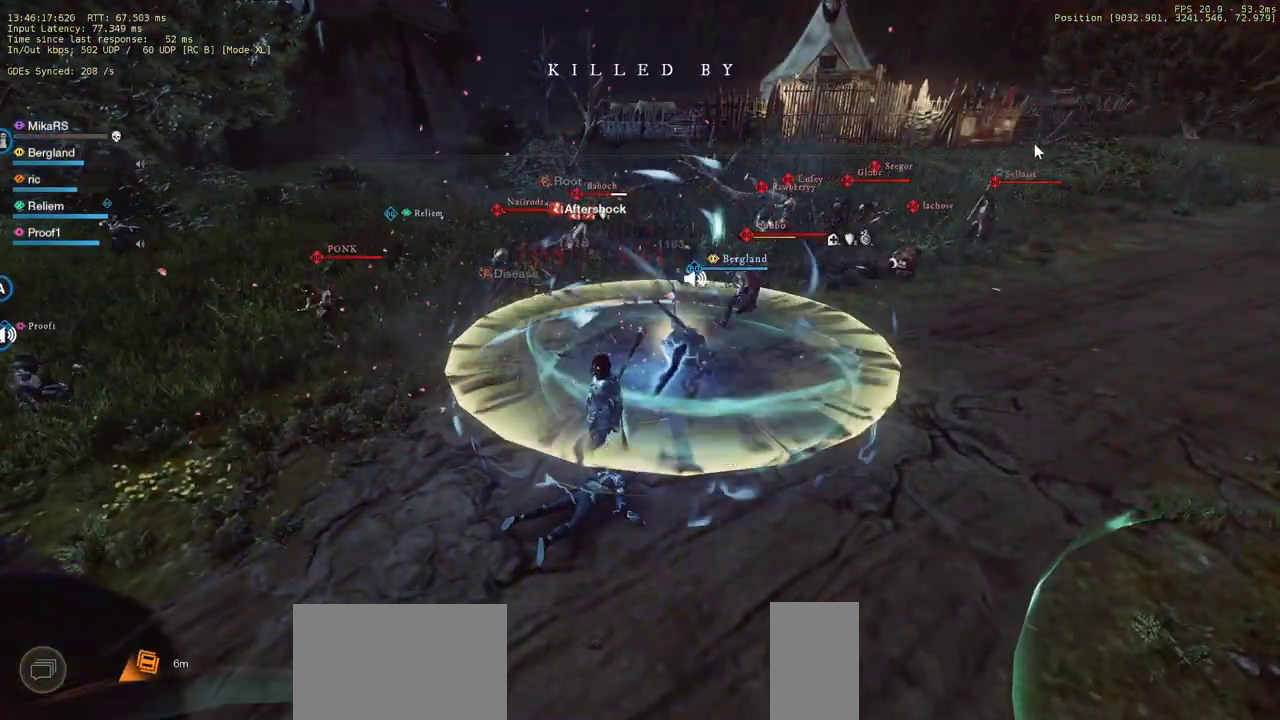
{"keys": [], "mouse": [], "events": []}
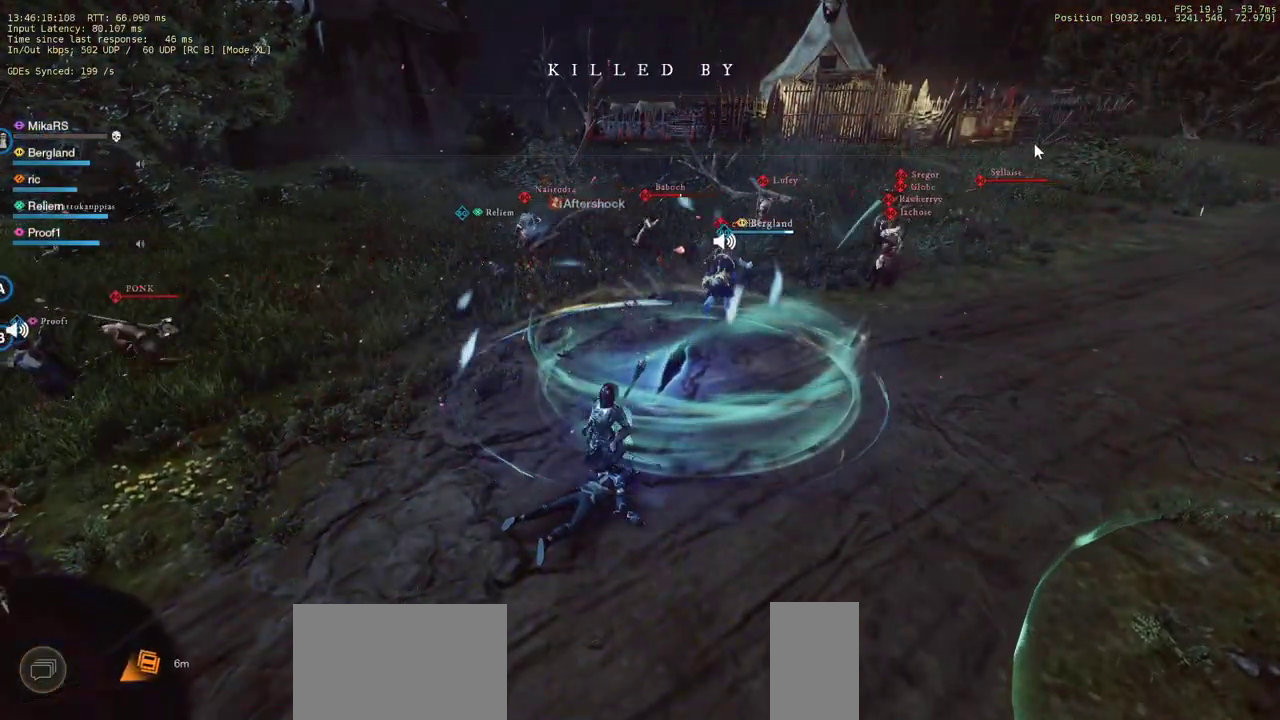
{"keys": [], "mouse": [], "events": []}
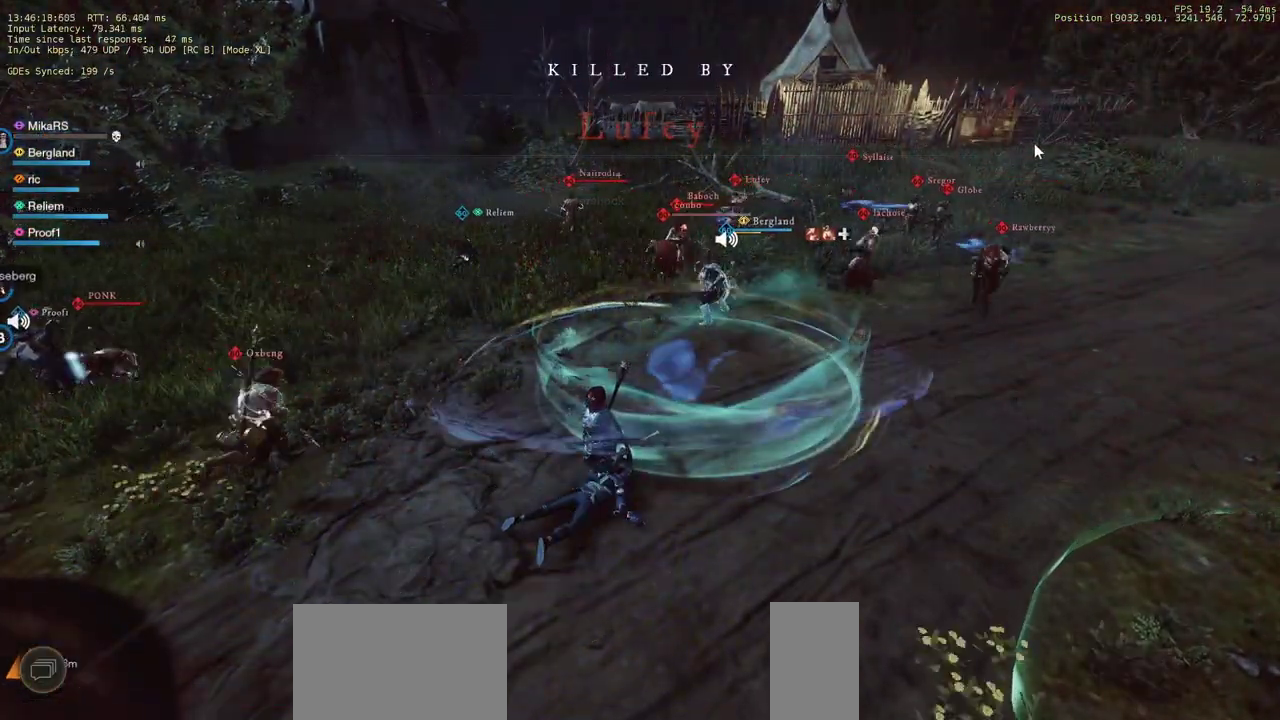
{"keys": [], "mouse": [], "events": []}
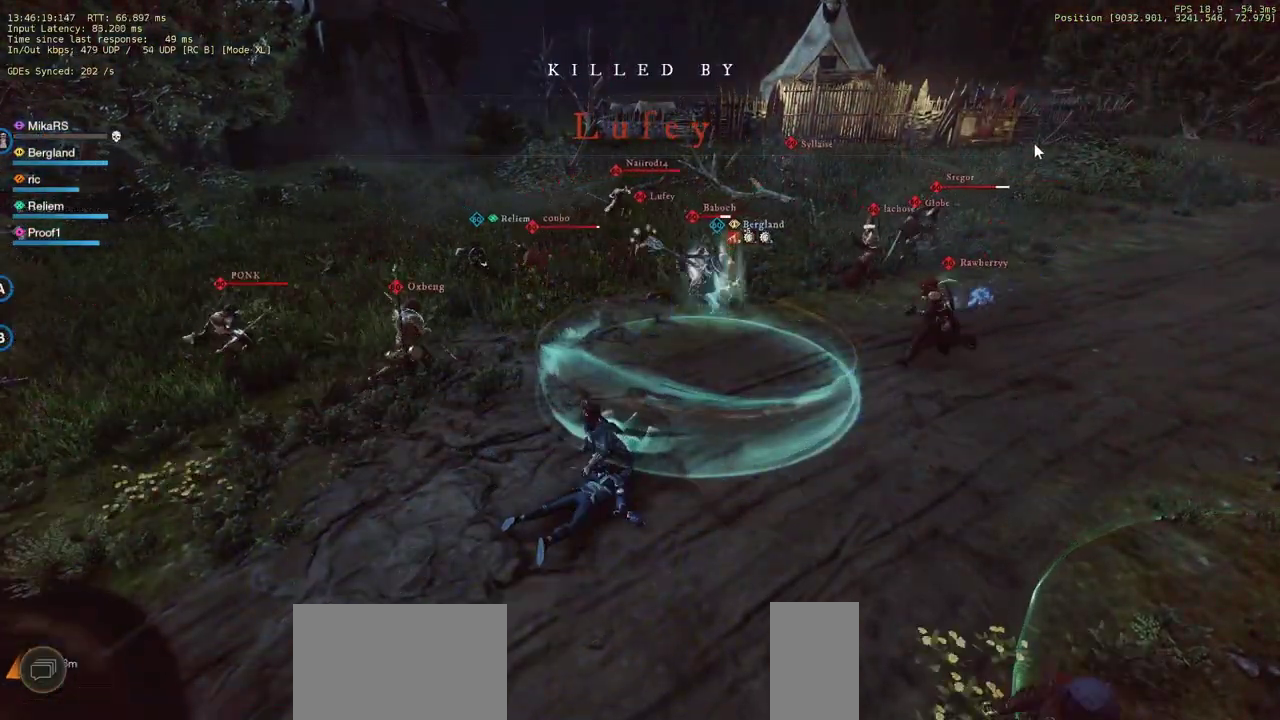
{"keys": [], "mouse": [], "events": []}
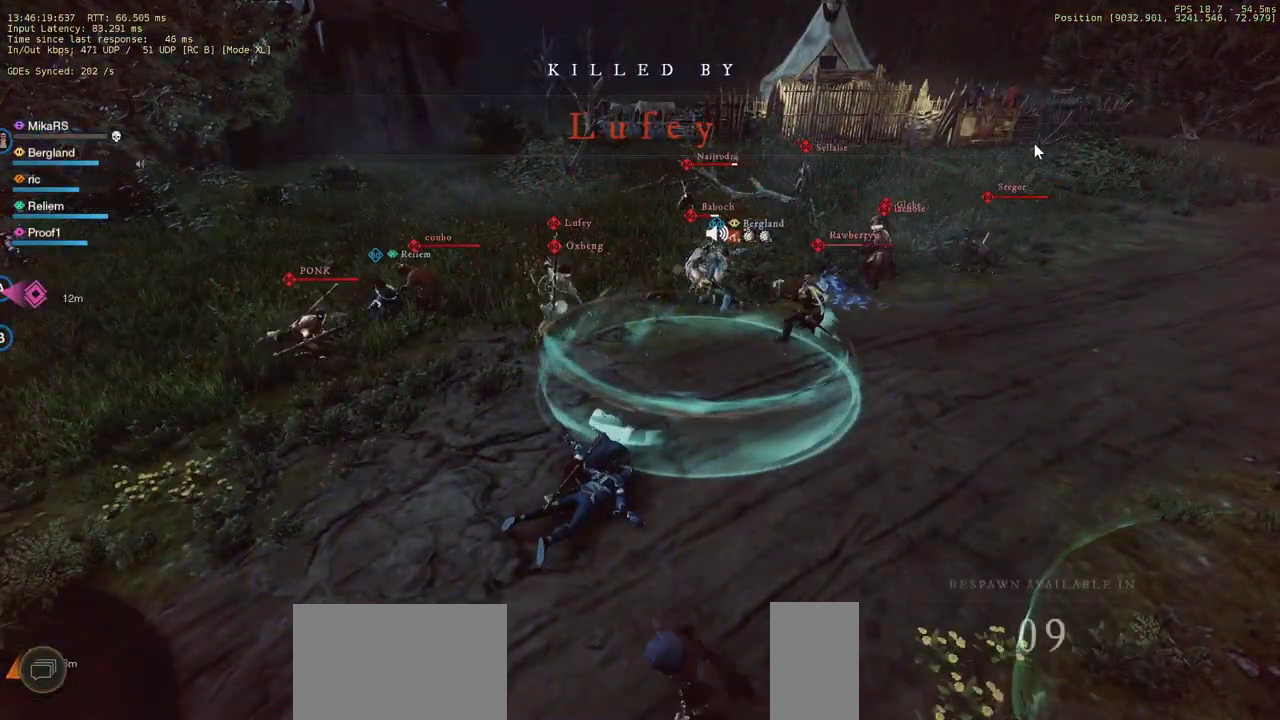
{"keys": [], "mouse": [], "events": []}
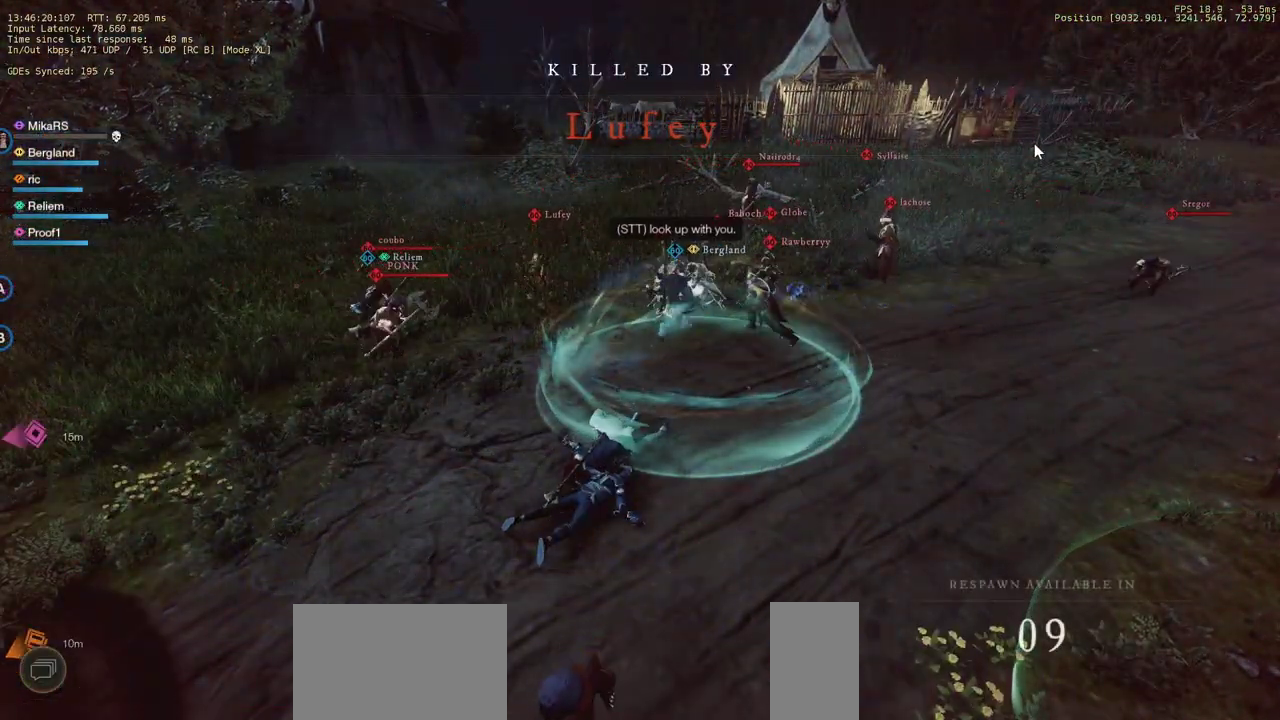
{"keys": [], "mouse": [], "events": []}
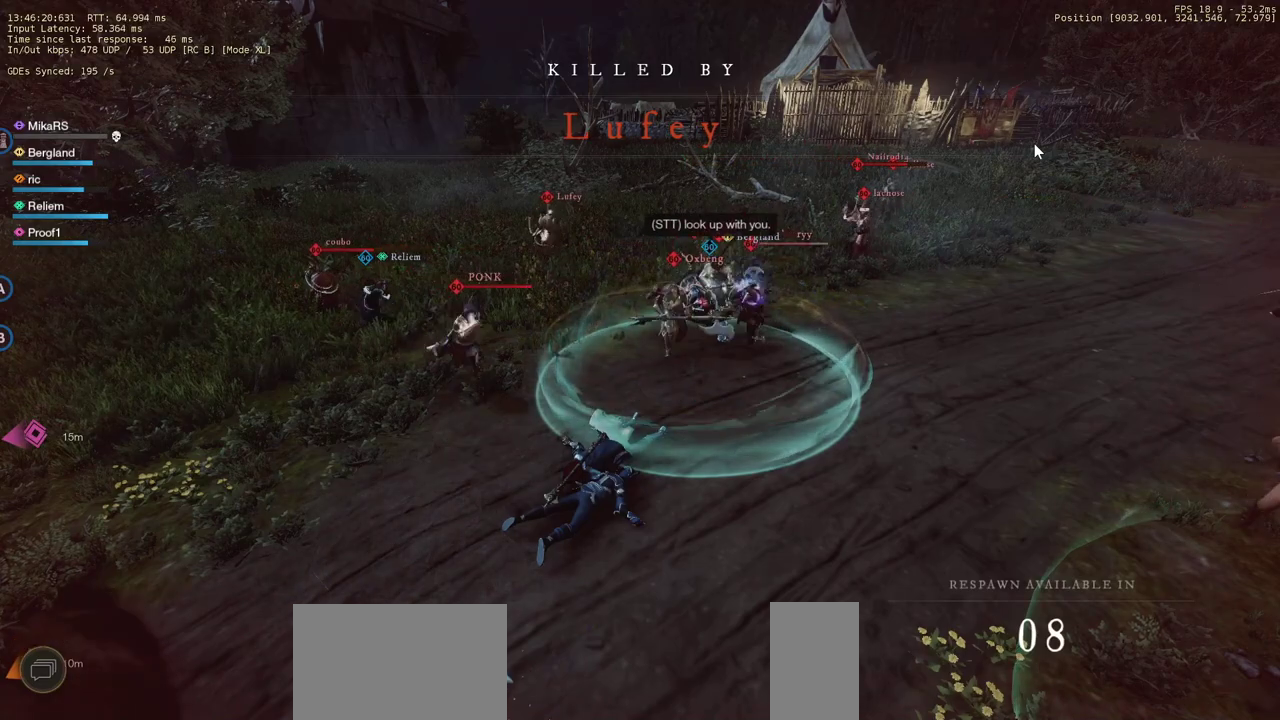
{"keys": [], "mouse": [], "events": []}
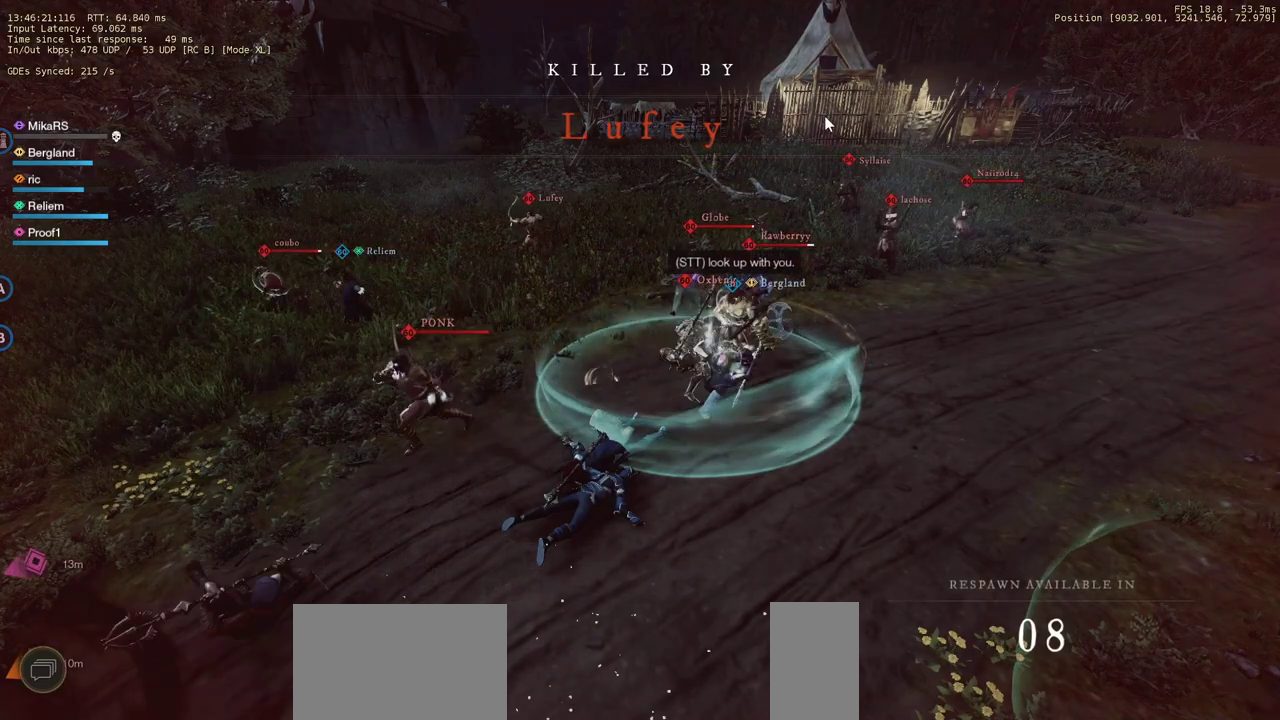
{"keys": [], "mouse": [], "events": [[233, "mouse_left", "down"], [283, "mouse_left", "up"]]}
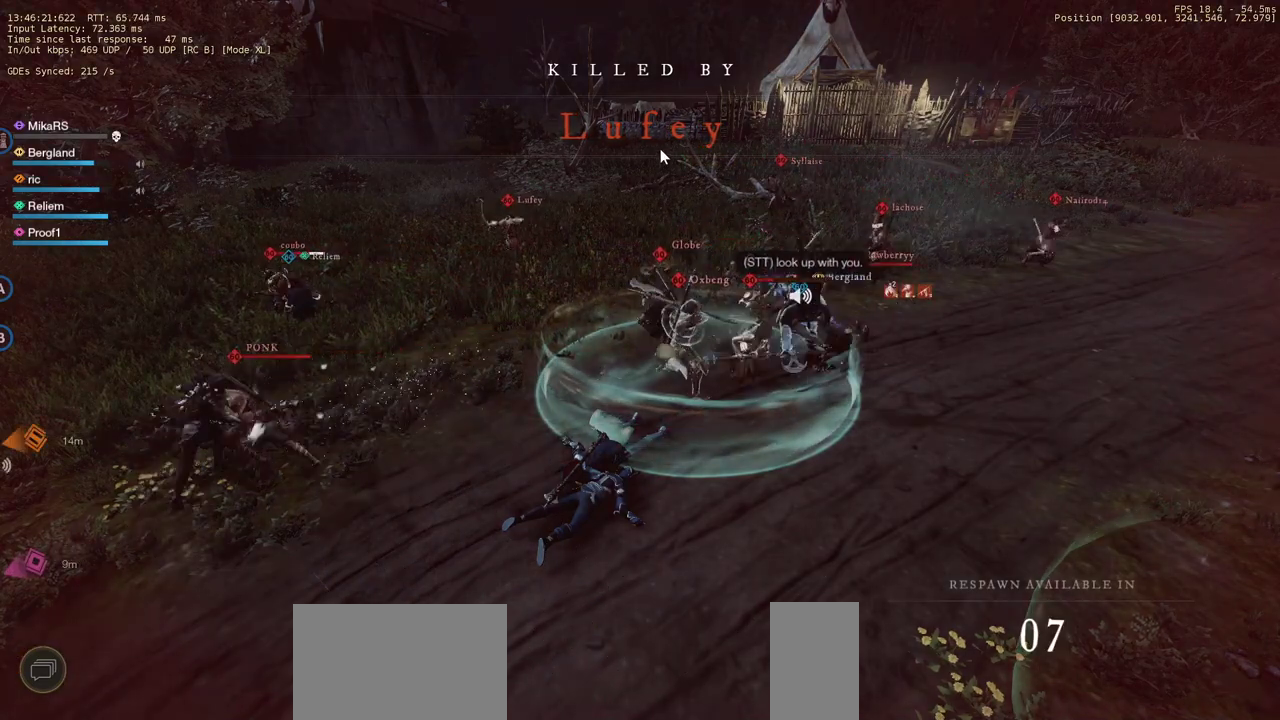
{"keys": [], "mouse": [], "events": []}
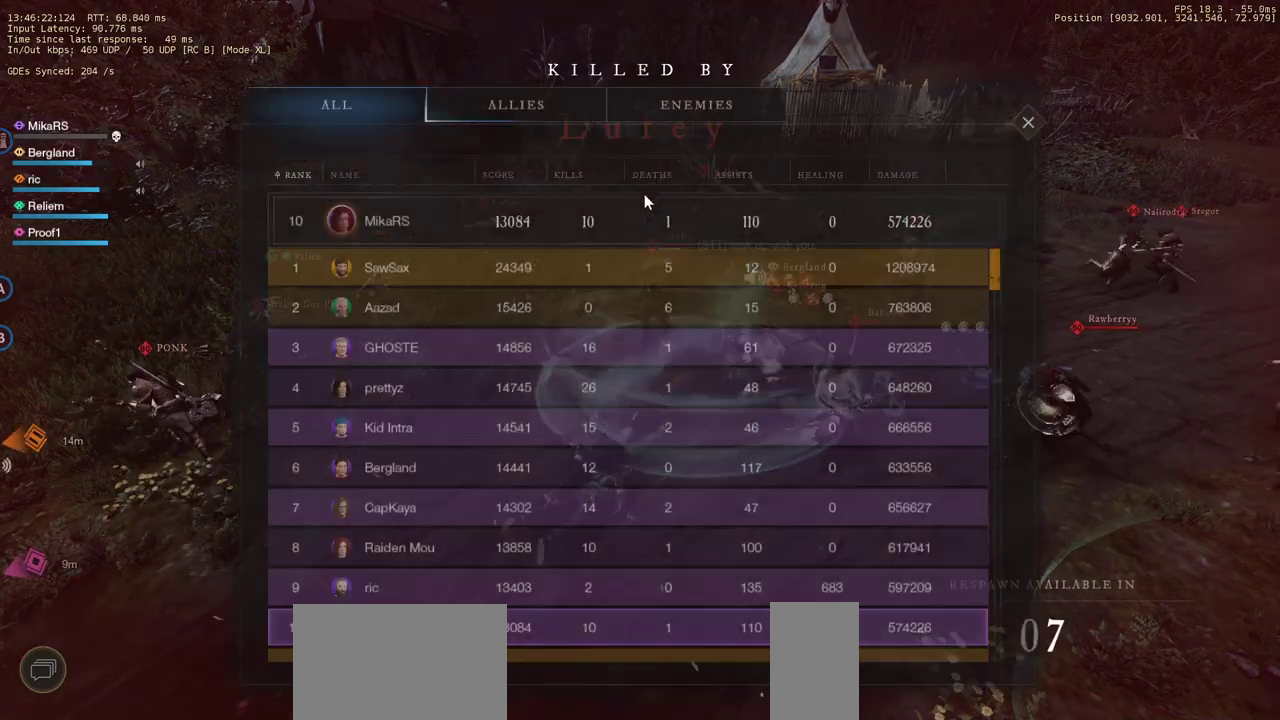
{"keys": [], "mouse": [], "events": []}
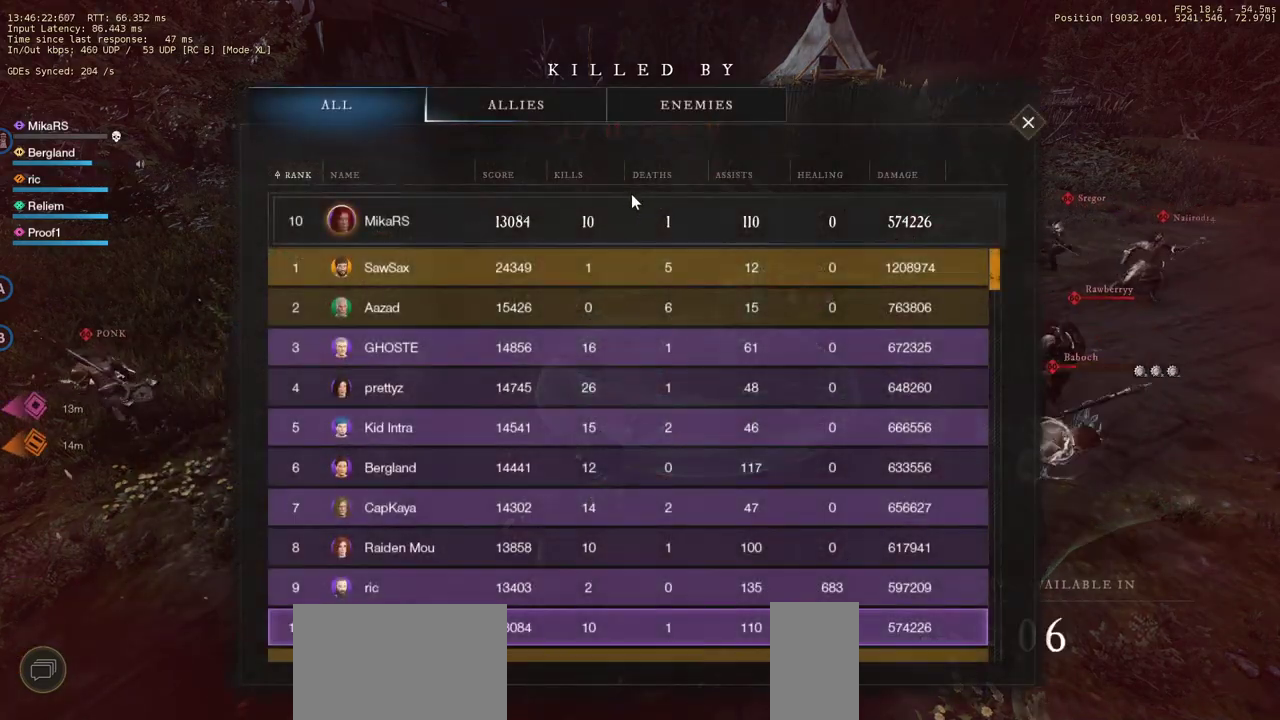
{"keys": [], "mouse": [], "events": [[283, "mouse_left", "down"], [333, "mouse_left", "up"], [417, "mouse_left", "down"], [483, "mouse_left", "up"]]}
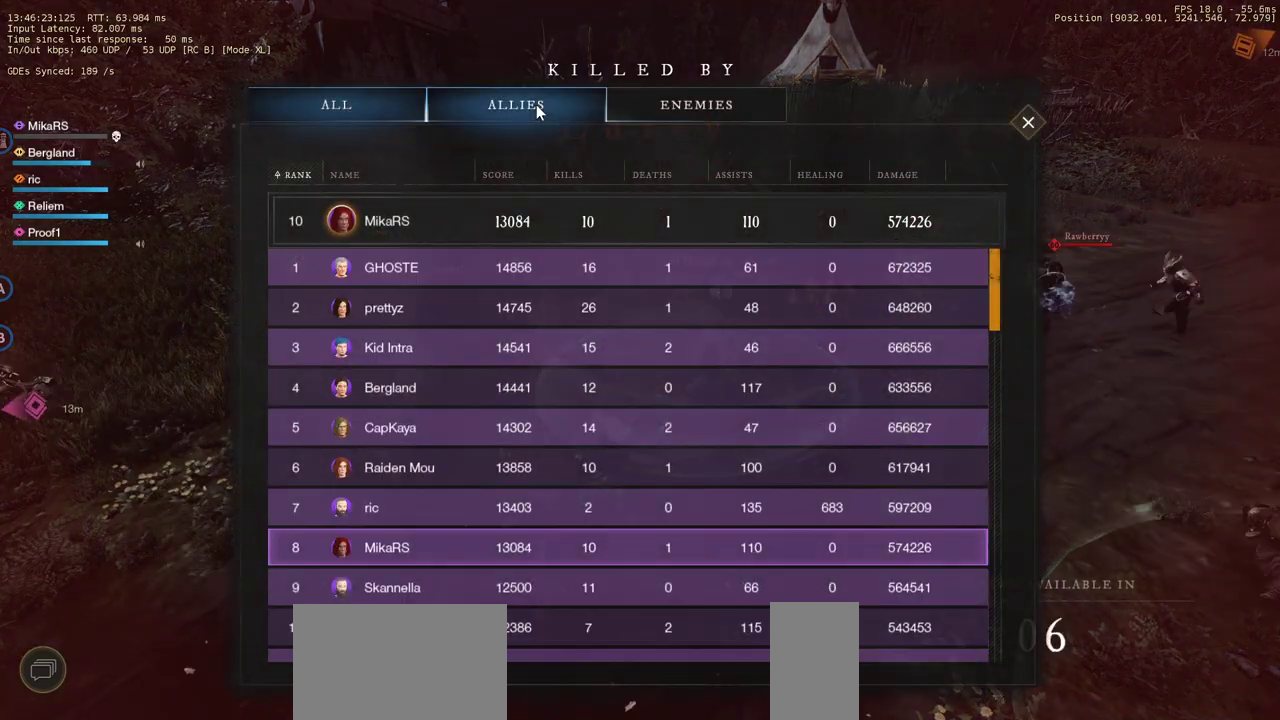
{"keys": [], "mouse": [], "events": []}
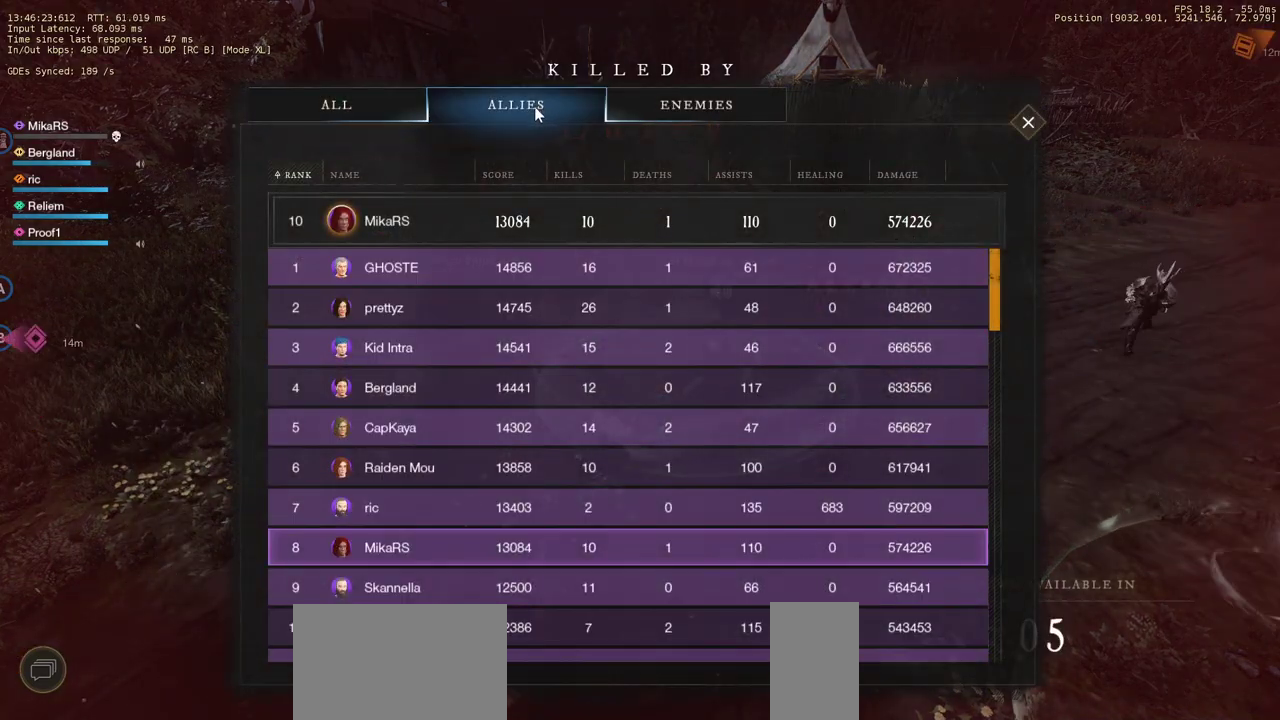
{"keys": [], "mouse": [], "events": []}
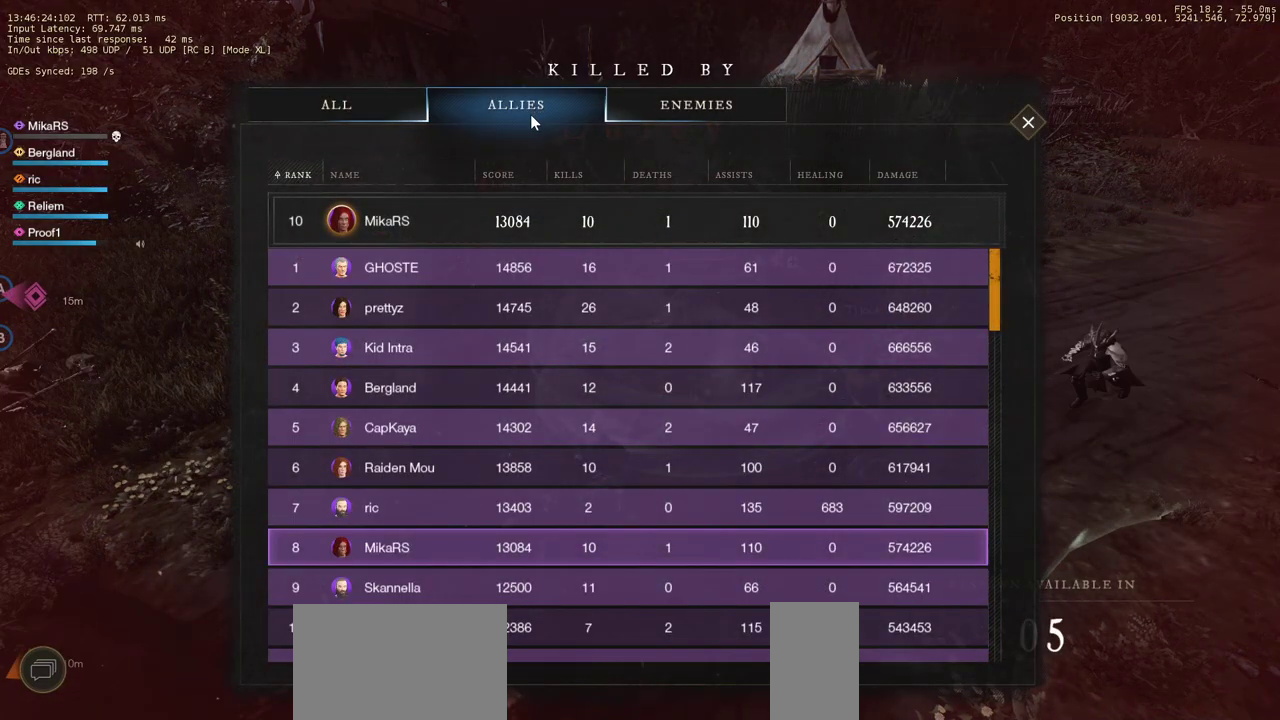
{"keys": [], "mouse": [], "events": []}
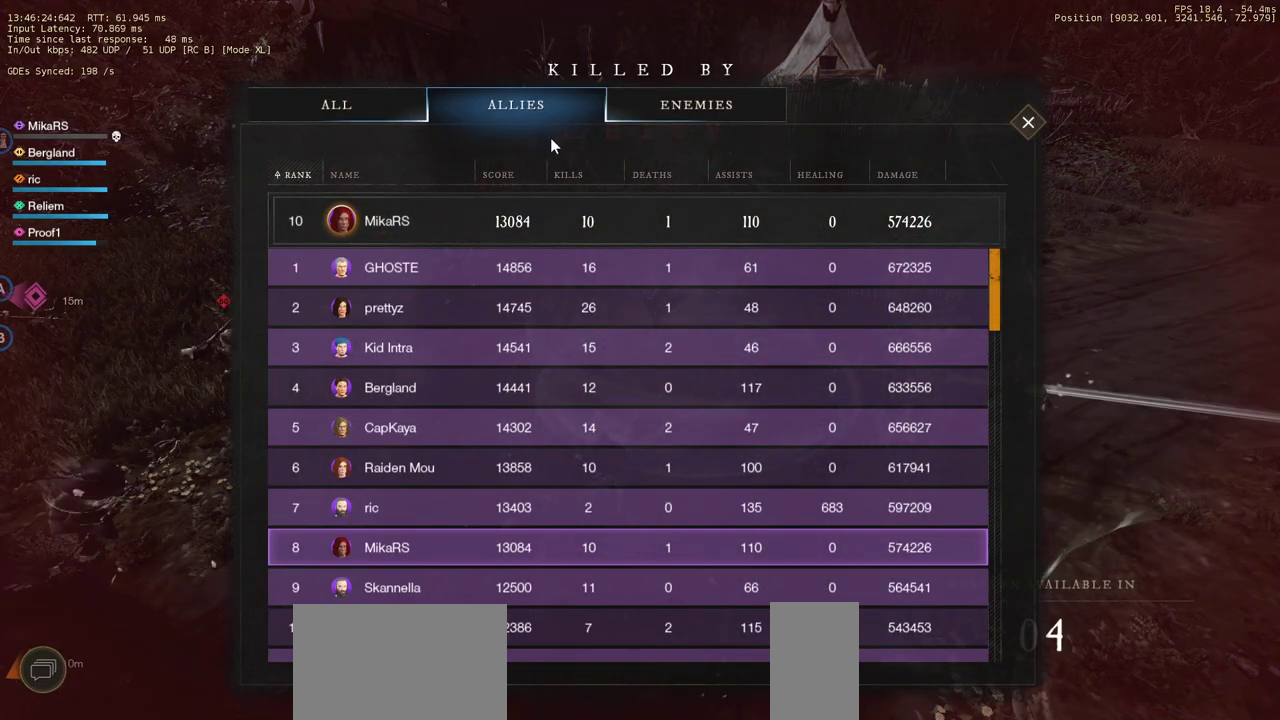
{"keys": [], "mouse": [], "events": []}
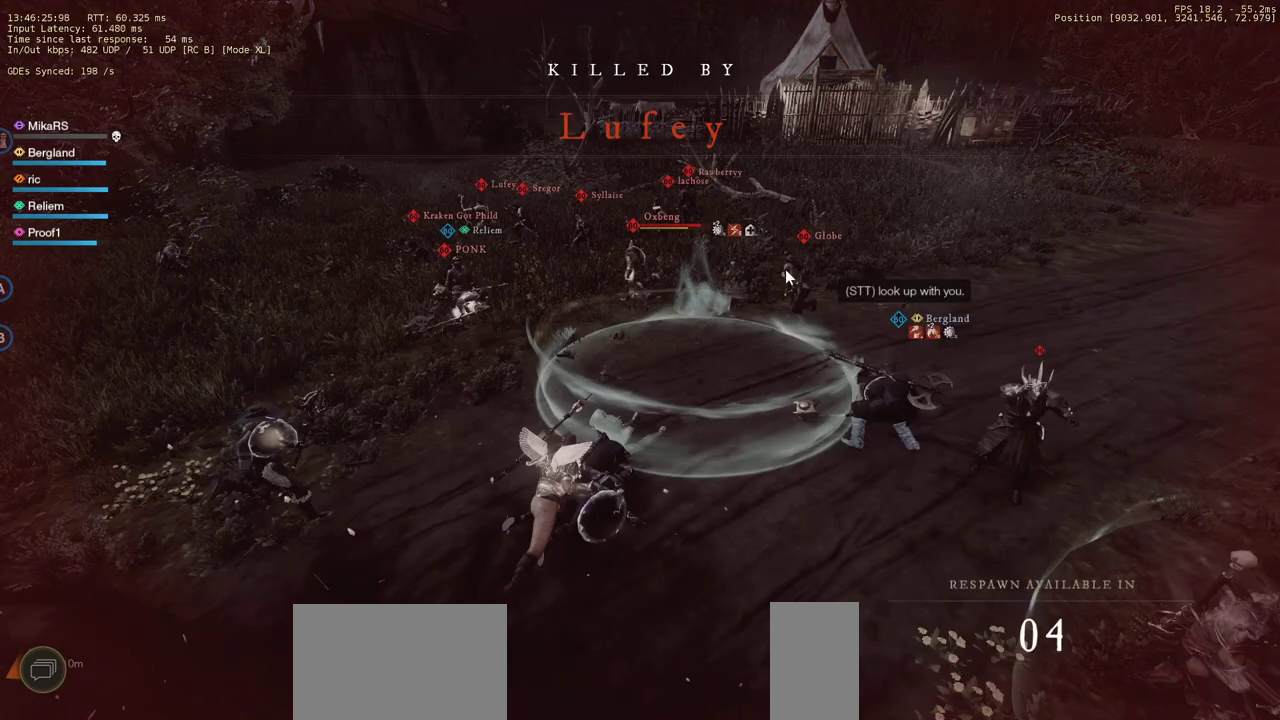
{"keys": [], "mouse": [], "events": [[217, "mouse_left", "down"], [267, "mouse_left", "up"], [367, "mouse_left", "down"], [433, "mouse_left", "up"]]}
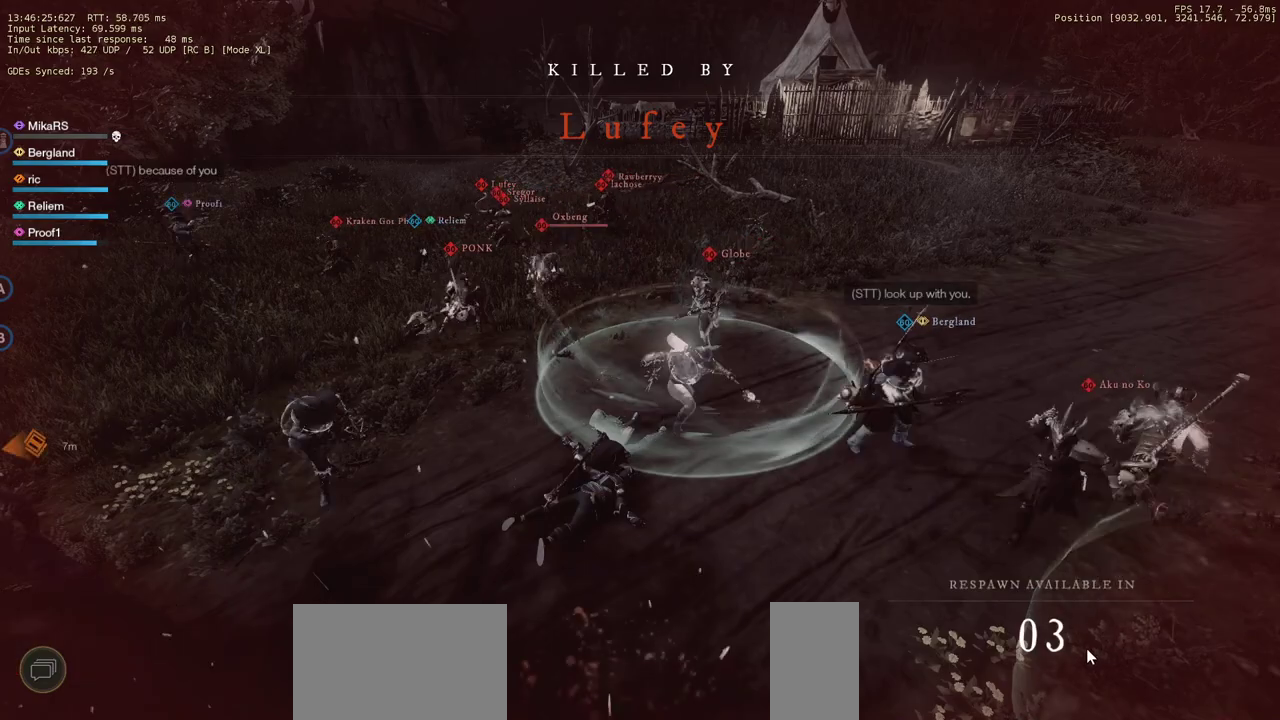
{"keys": [], "mouse": [], "events": []}
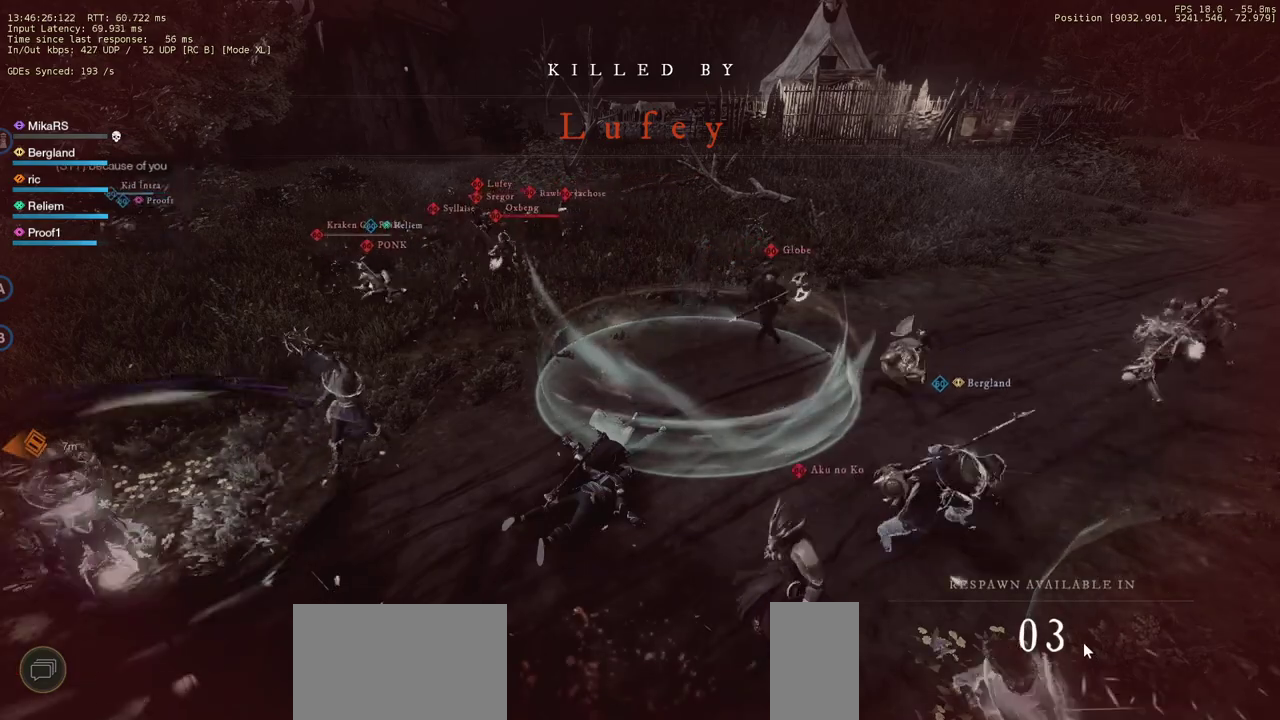
{"keys": [], "mouse": [], "events": [[267, "mouse_left", "down"], [317, "mouse_left", "up"], [400, "mouse_left", "down"], [450, "mouse_left", "up"]]}
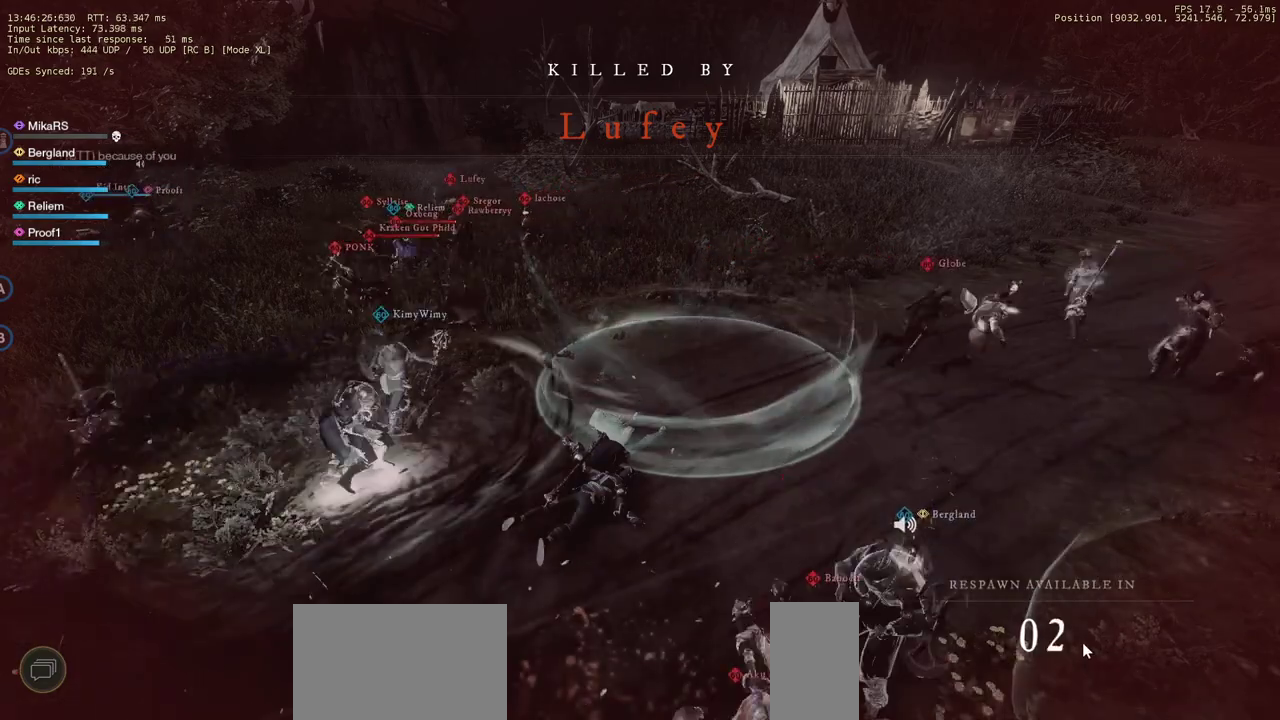
{"keys": [], "mouse": ["left"], "events": [[33, "mouse_left", "down"], [100, "mouse_left", "up"], [183, "mouse_left", "down"], [250, "mouse_left", "up"], [350, "mouse_left", "down"], [417, "mouse_left", "up"], [500, "mouse_left", "down"]]}
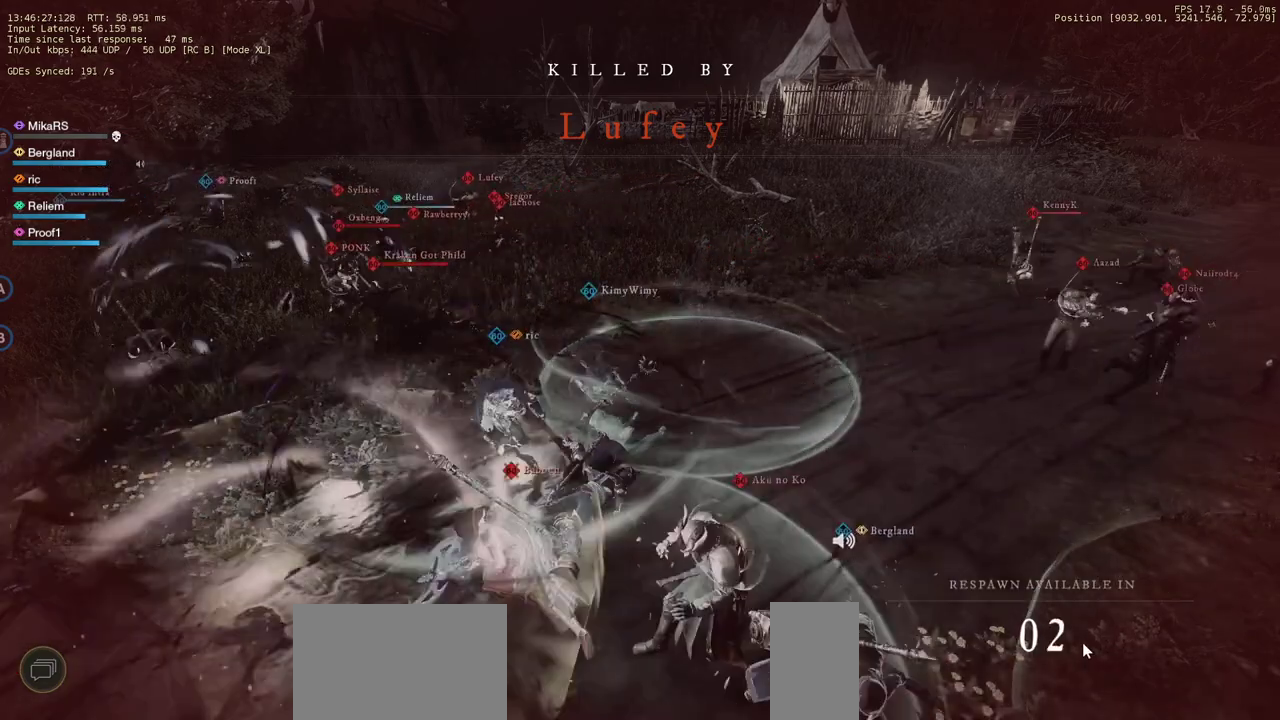
{"keys": [], "mouse": ["left"], "events": [[83, "mouse_left", "up"], [150, "mouse_left", "down"], [250, "mouse_left", "up"], [317, "mouse_left", "down"], [400, "mouse_left", "up"], [467, "mouse_left", "down"]]}
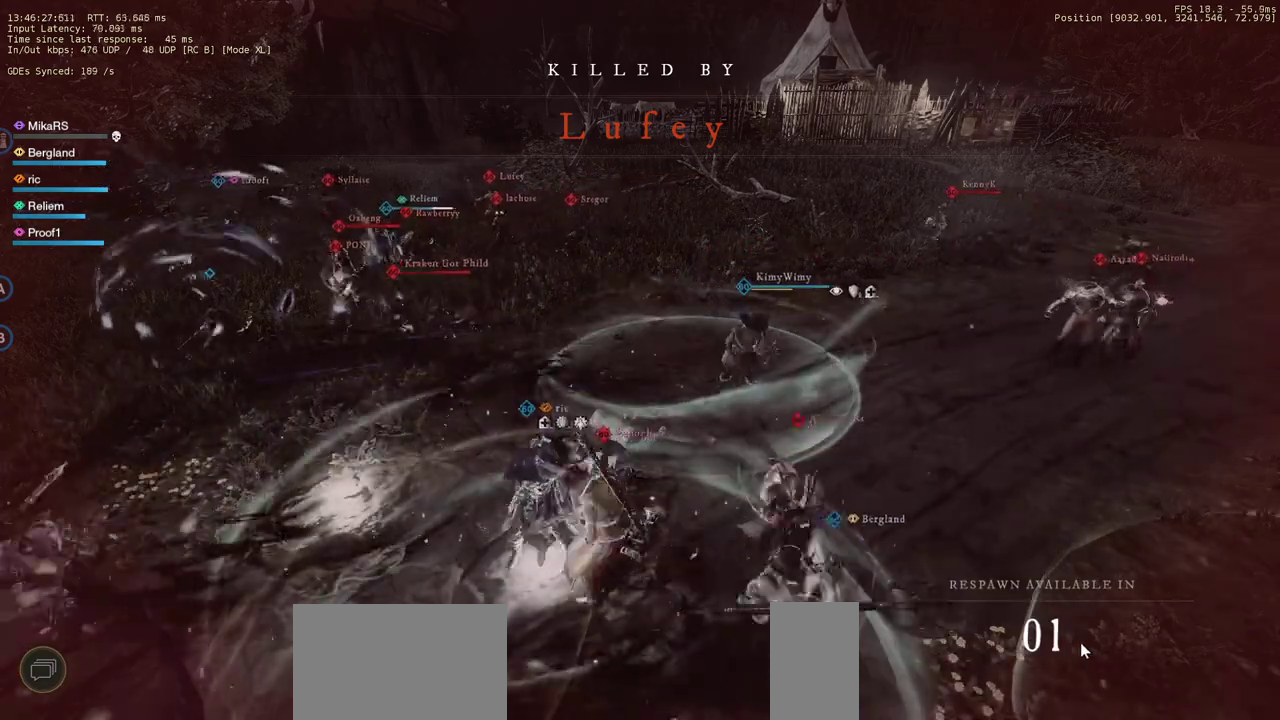
{"keys": [], "mouse": [], "events": [[50, "mouse_left", "up"], [100, "mouse_left", "down"], [200, "mouse_left", "up"], [250, "mouse_left", "down"], [350, "mouse_left", "up"], [417, "mouse_left", "down"], [500, "mouse_left", "up"]]}
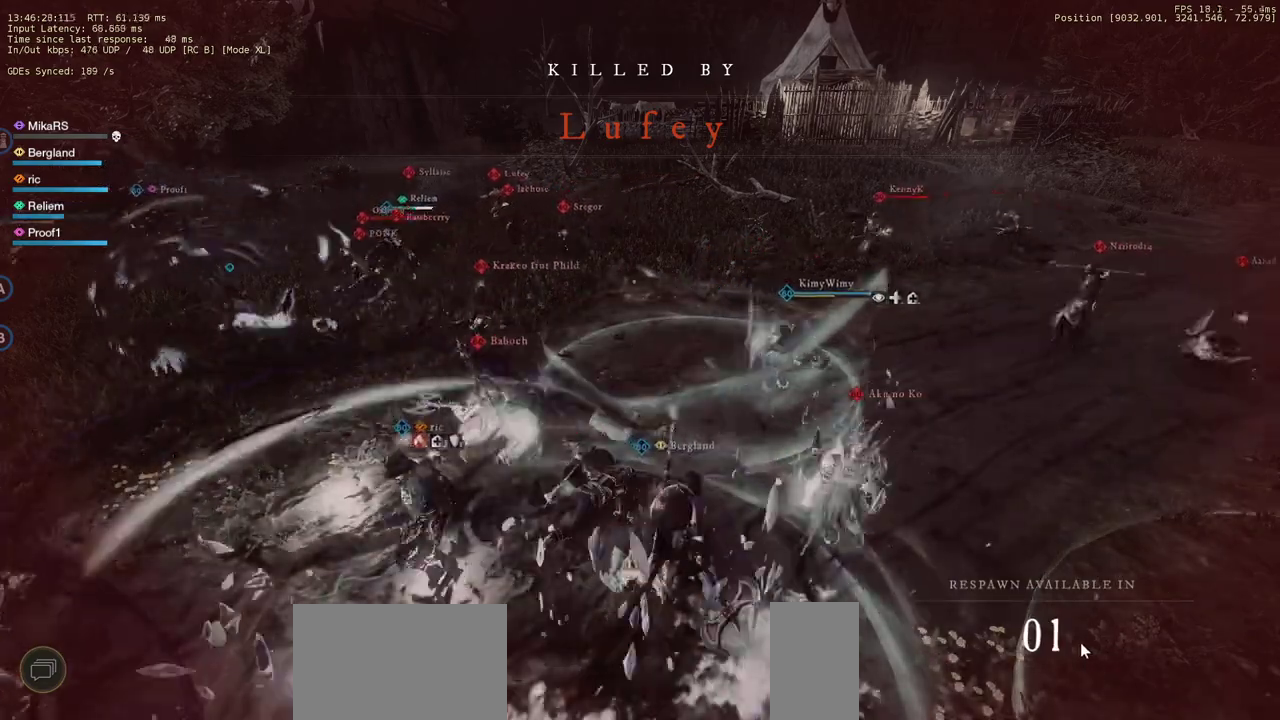
{"keys": ["w"], "mouse": [], "events": [[67, "mouse_left", "down"], [150, "mouse_left", "up"], [217, "mouse_left", "down"], [317, "mouse_left", "up"], [500, "w", "down"]]}
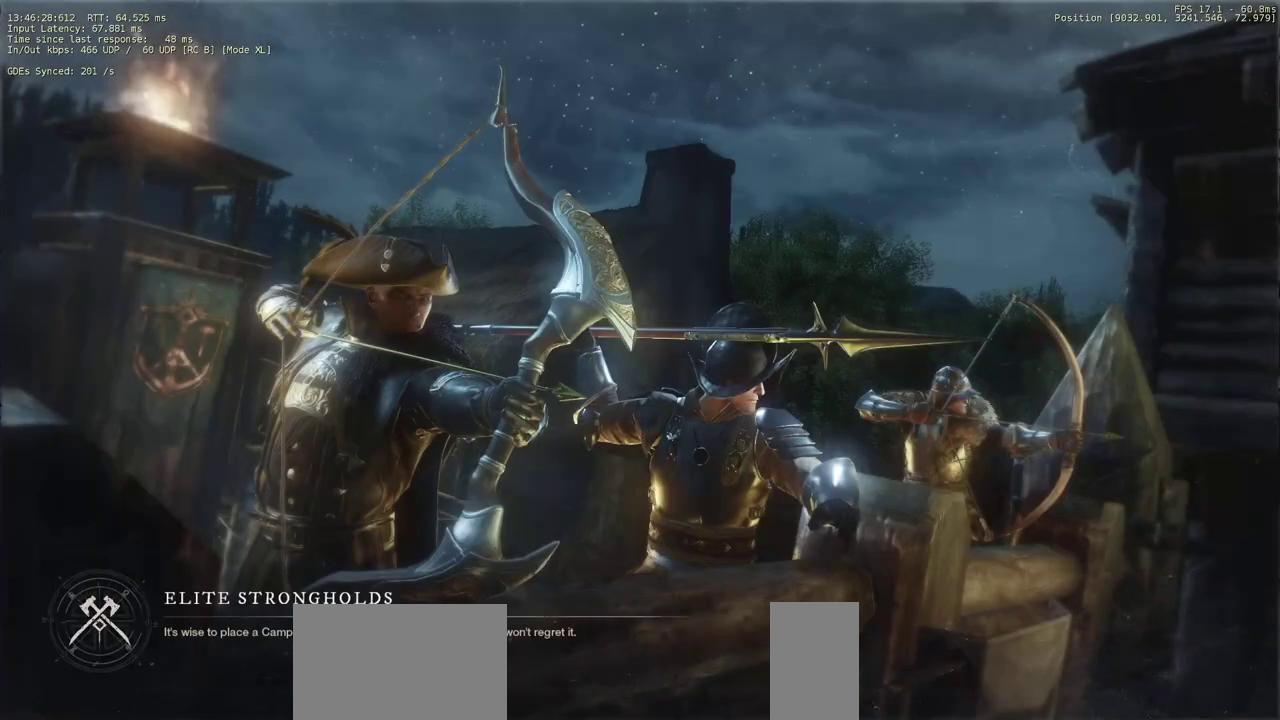
{"keys": ["w"], "mouse": [], "events": []}
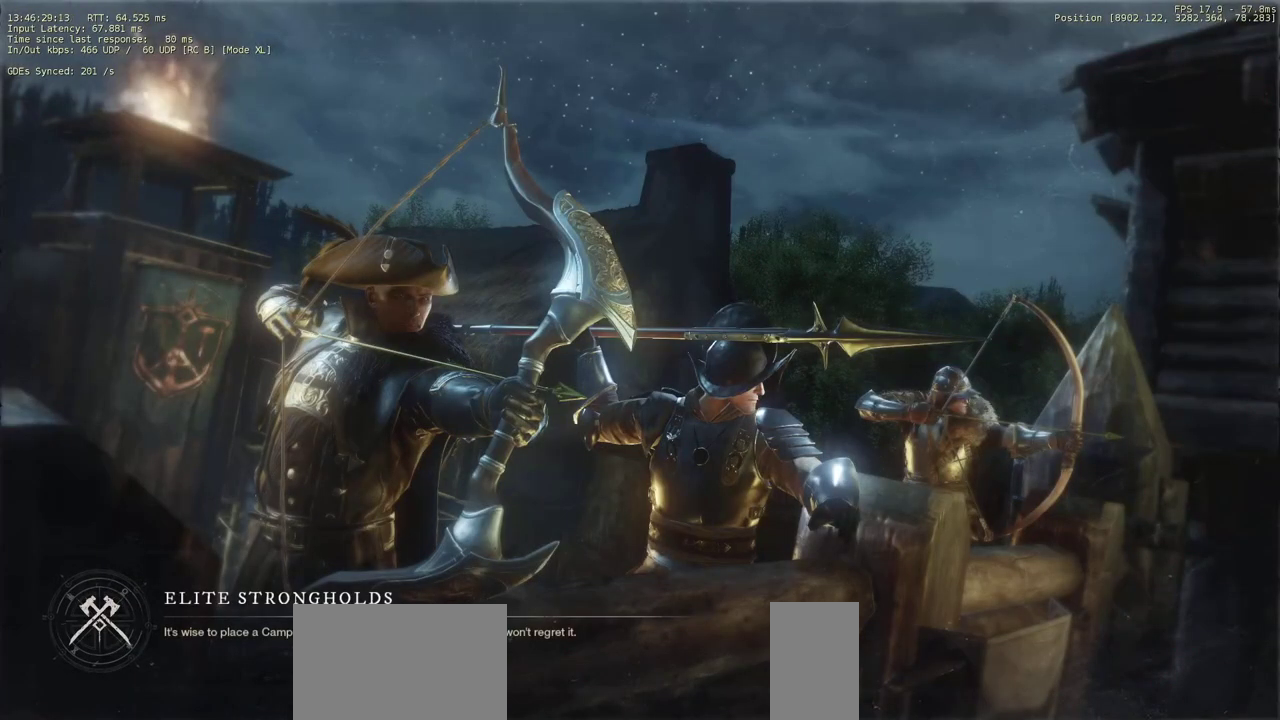
{"keys": ["w"], "mouse": [], "events": []}